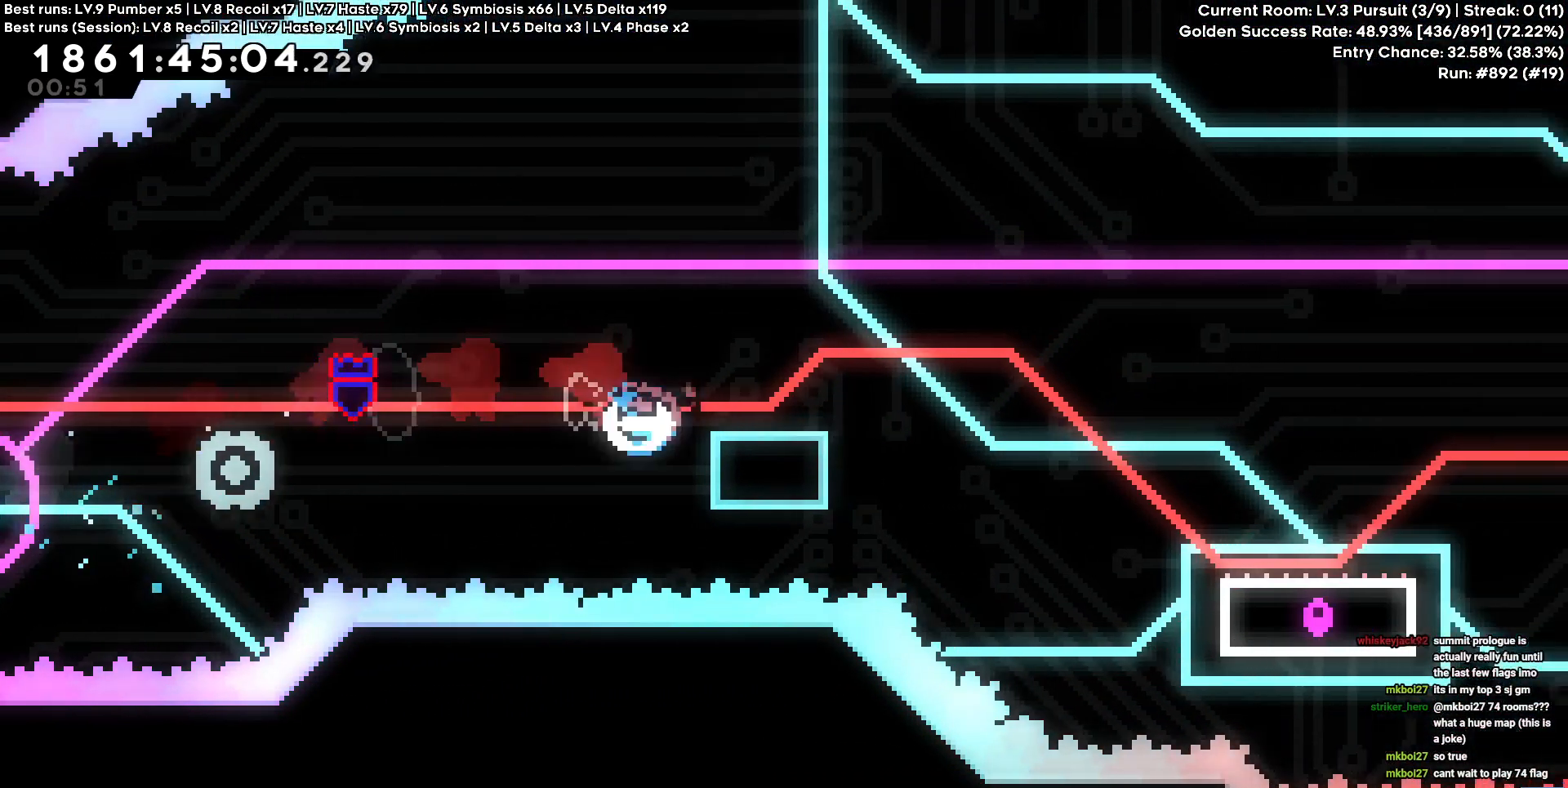
Gameplay with keyboard; each line is a JSON object with the keys held at the frame after it. "events" lists presses ("down") and releases ("up") of "a", "circle", "cross", "d", "s", "square", "triangle" and "w" between this image and that frame as [ms after this image, input, new state], when the widget could be followed in between. No other keys are recorded. Mouse input is not recorded. Key names are as the overlay labels them; some are game actions (e.g. jump) rather than physical keys.
{"keys": ["d"], "events": [[34, "s", "down"], [67, "circle", "up"], [100, "cross", "down"], [167, "square", "down"], [184, "cross", "up"], [284, "square", "up"], [350, "s", "up"]]}
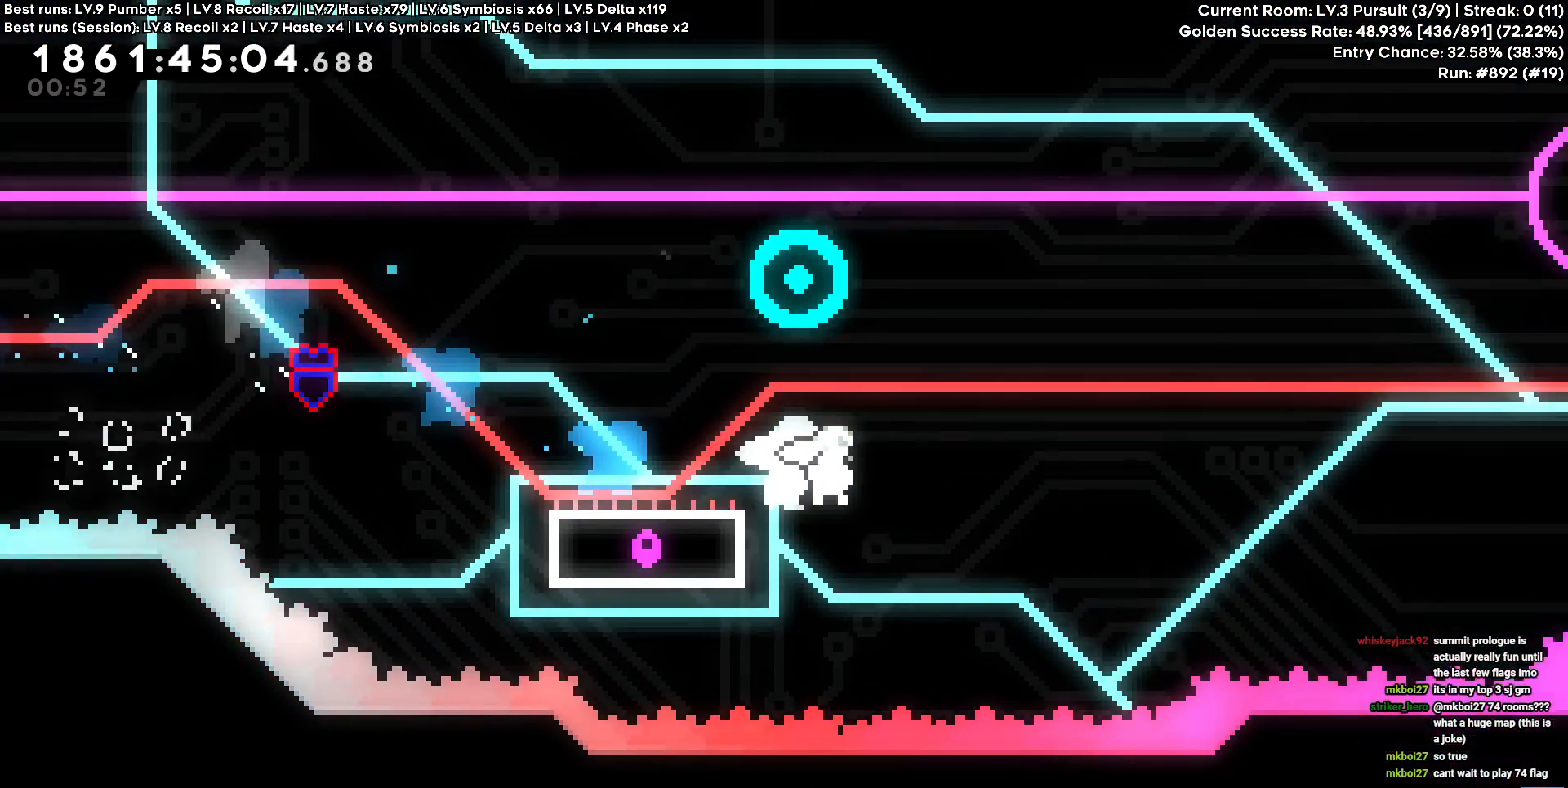
{"keys": ["a", "cross", "d", "w"], "events": [[50, "cross", "down"], [467, "a", "down"], [467, "w", "down"]]}
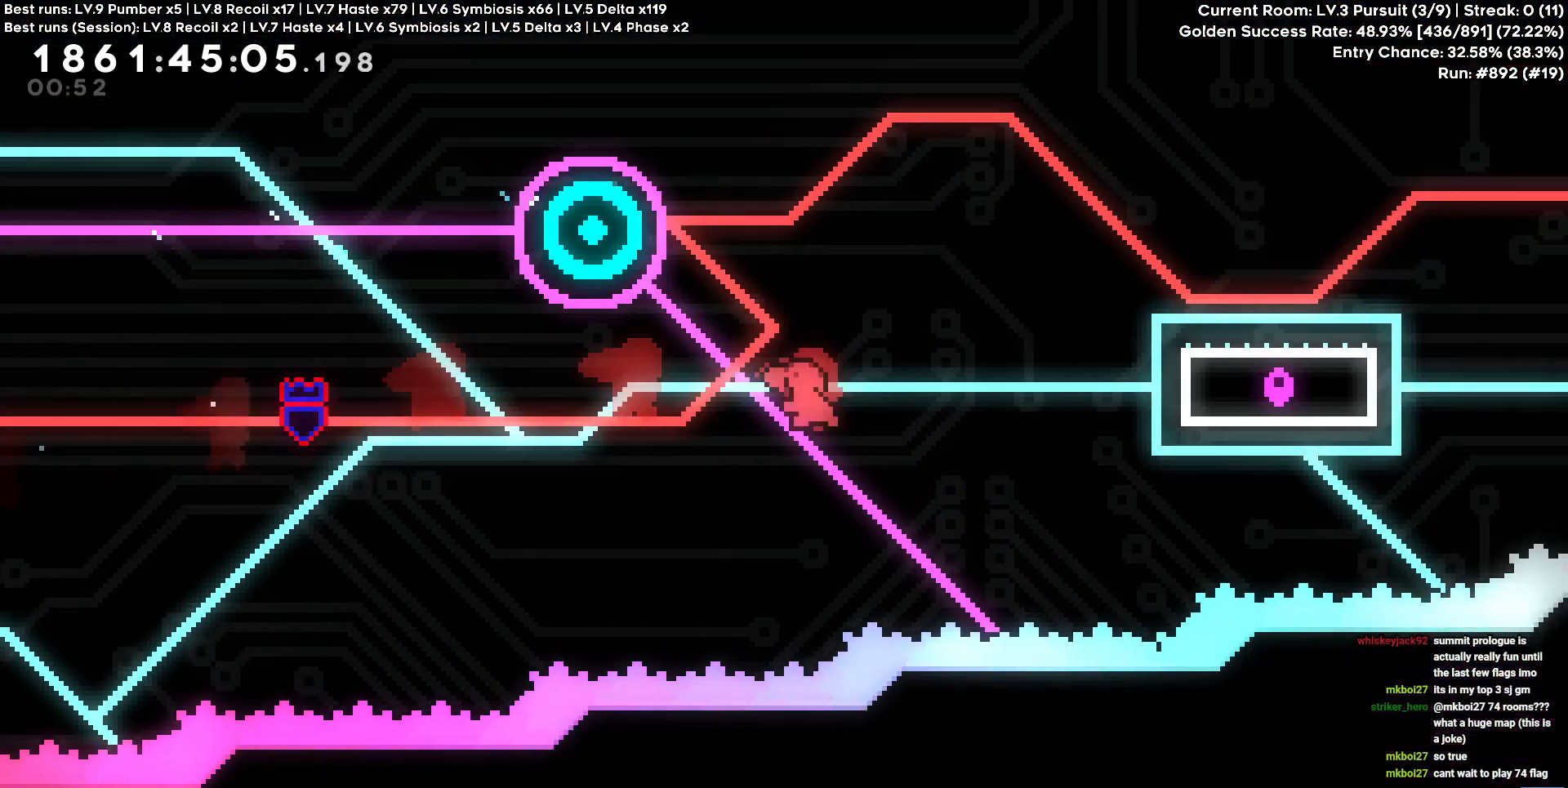
{"keys": ["d"]}
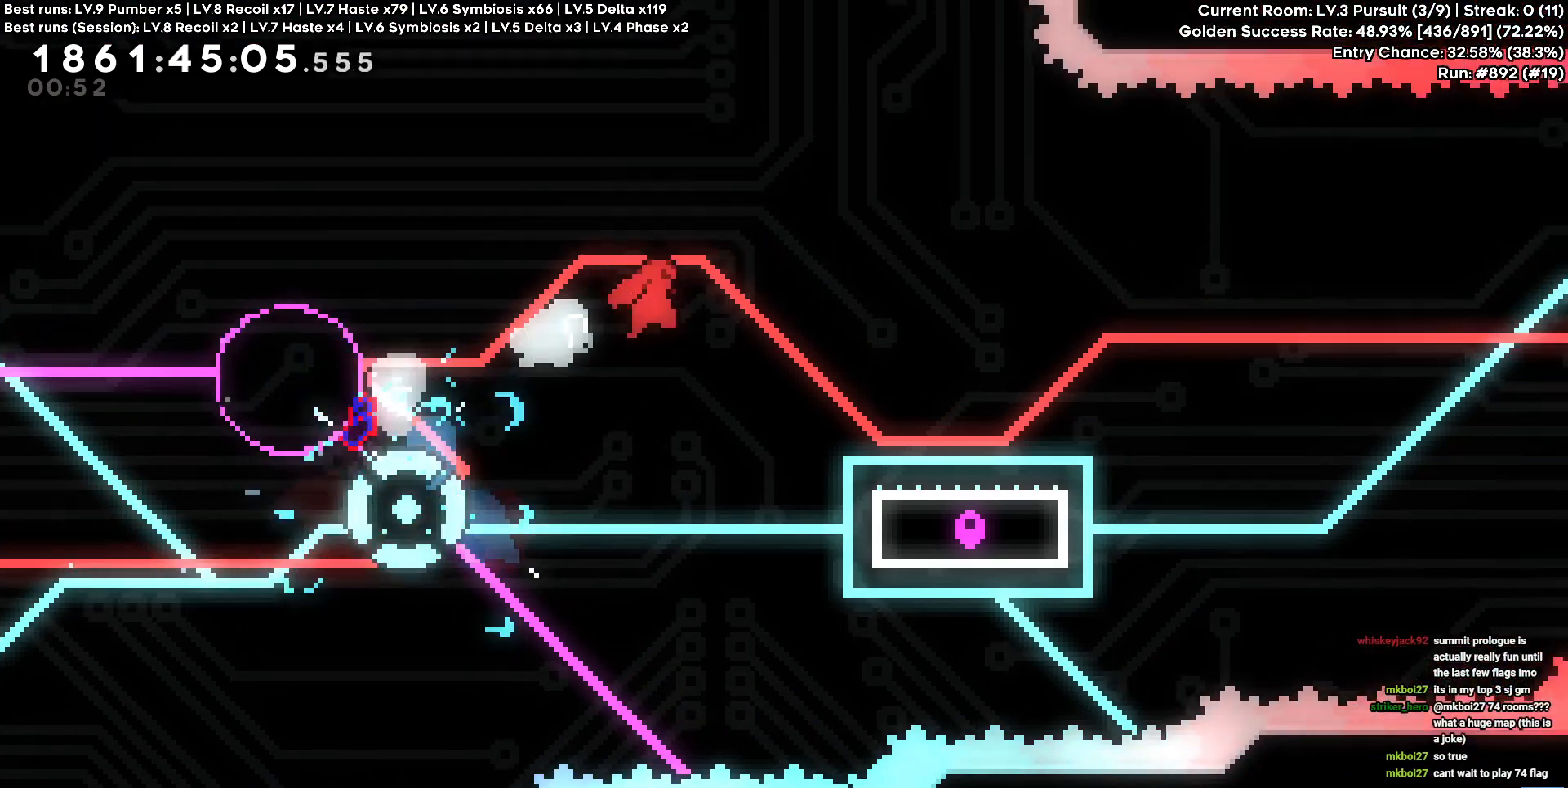
{"keys": ["cross", "d"], "events": [[67, "s", "down"], [100, "square", "down"], [217, "square", "up"], [350, "s", "up"], [434, "cross", "down"]]}
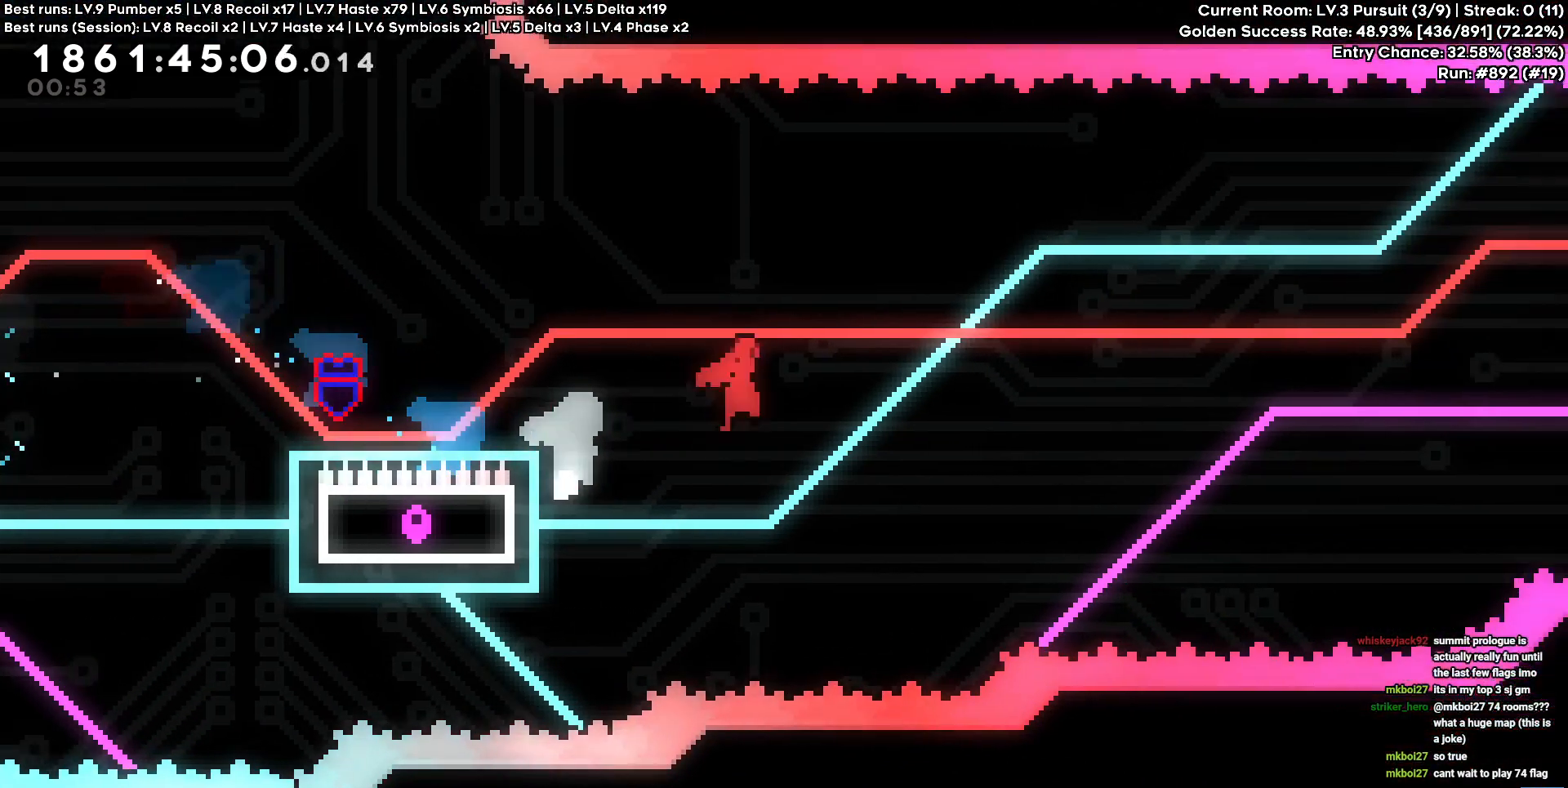
{"keys": ["cross", "d", "w"], "events": [[467, "w", "down"]]}
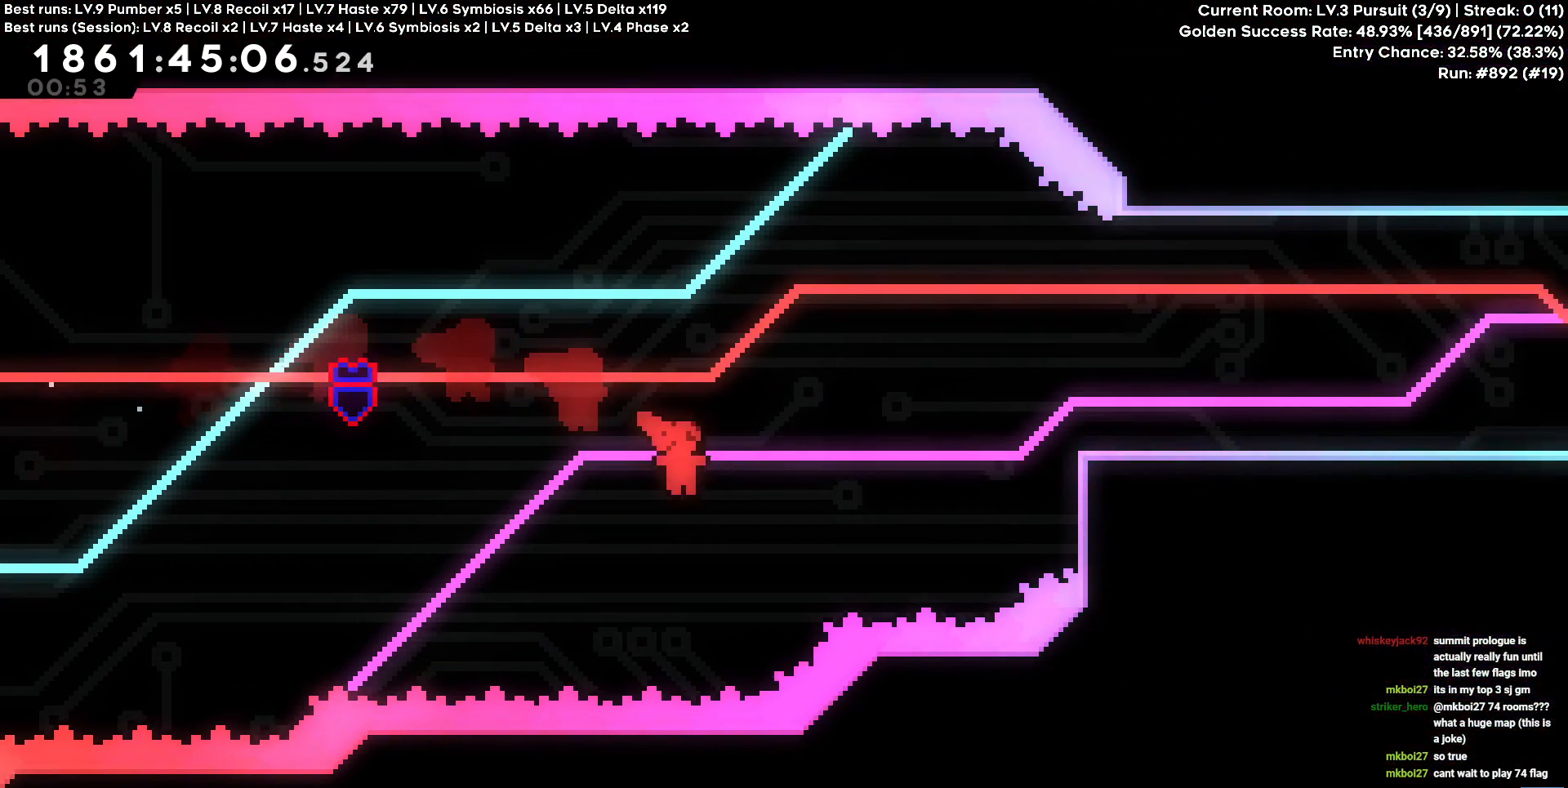
{"keys": ["d"], "events": [[134, "cross", "up"], [150, "square", "down"], [267, "square", "up"], [484, "w", "up"]]}
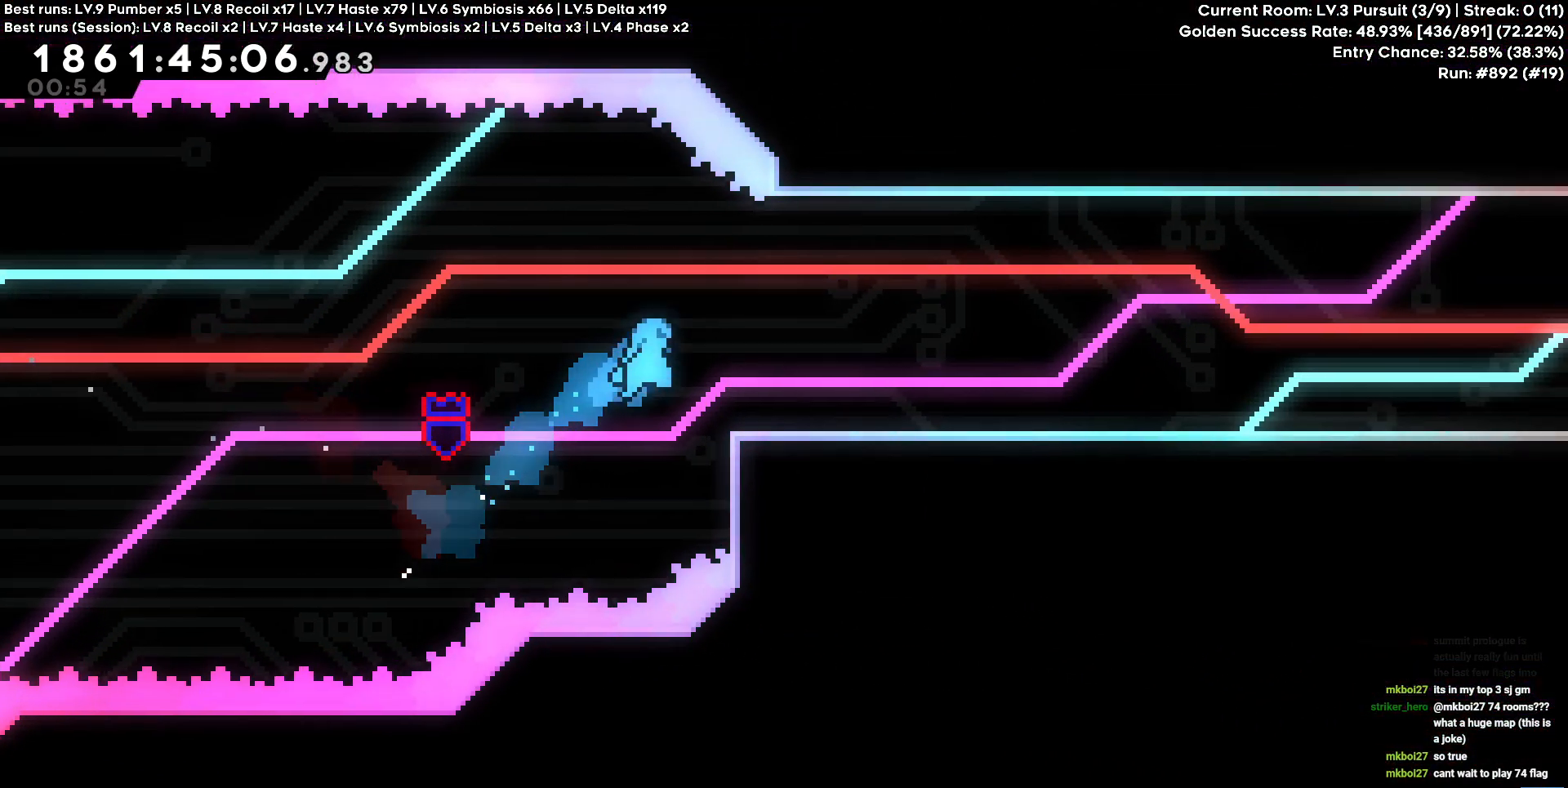
{"keys": ["d"], "events": [[167, "cross", "down"], [267, "cross", "up"]]}
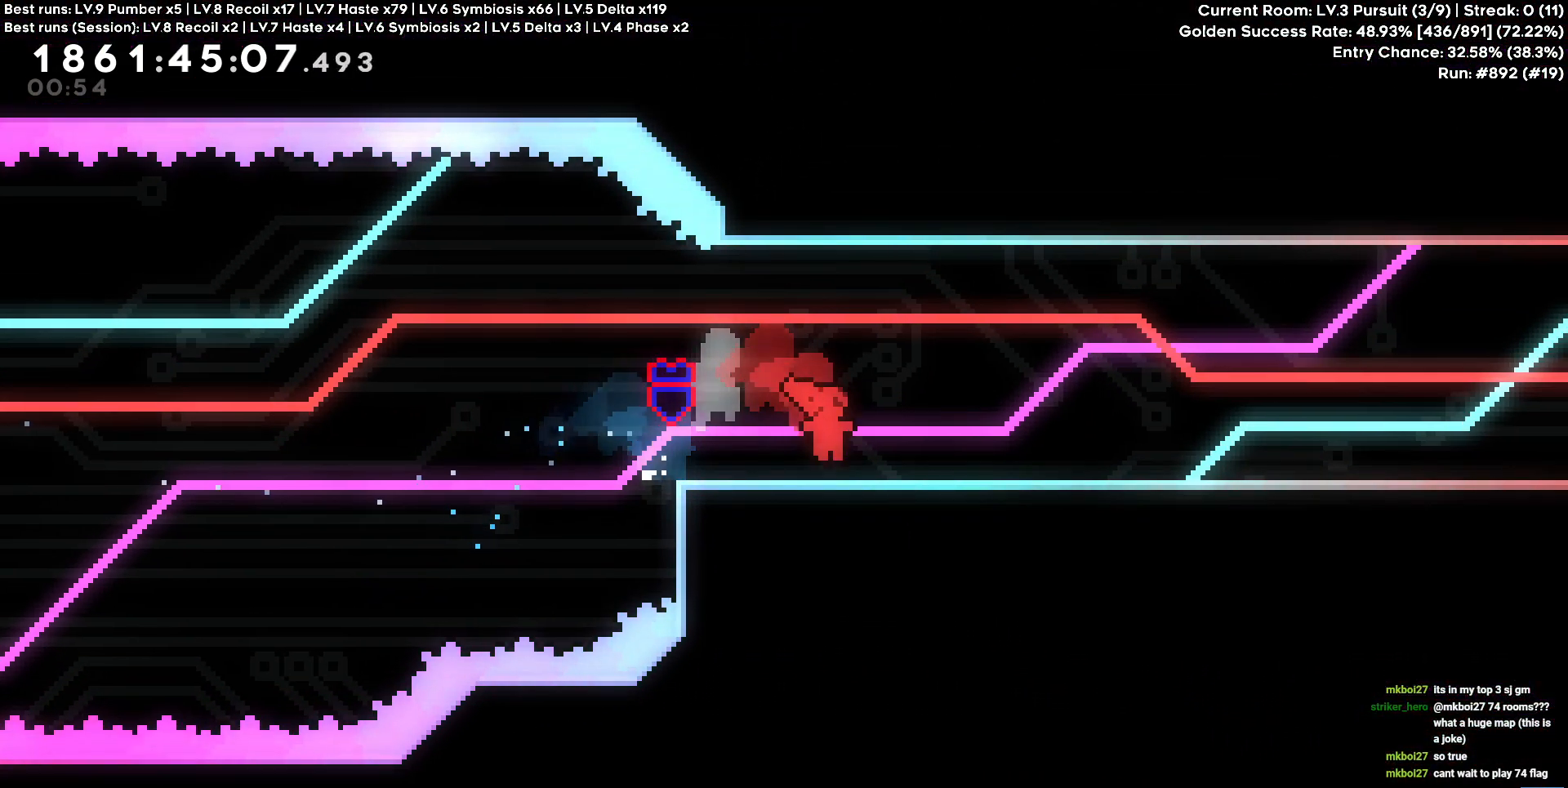
{"keys": ["d"], "events": [[100, "square", "down"], [234, "square", "up"], [367, "square", "down"], [500, "square", "up"]]}
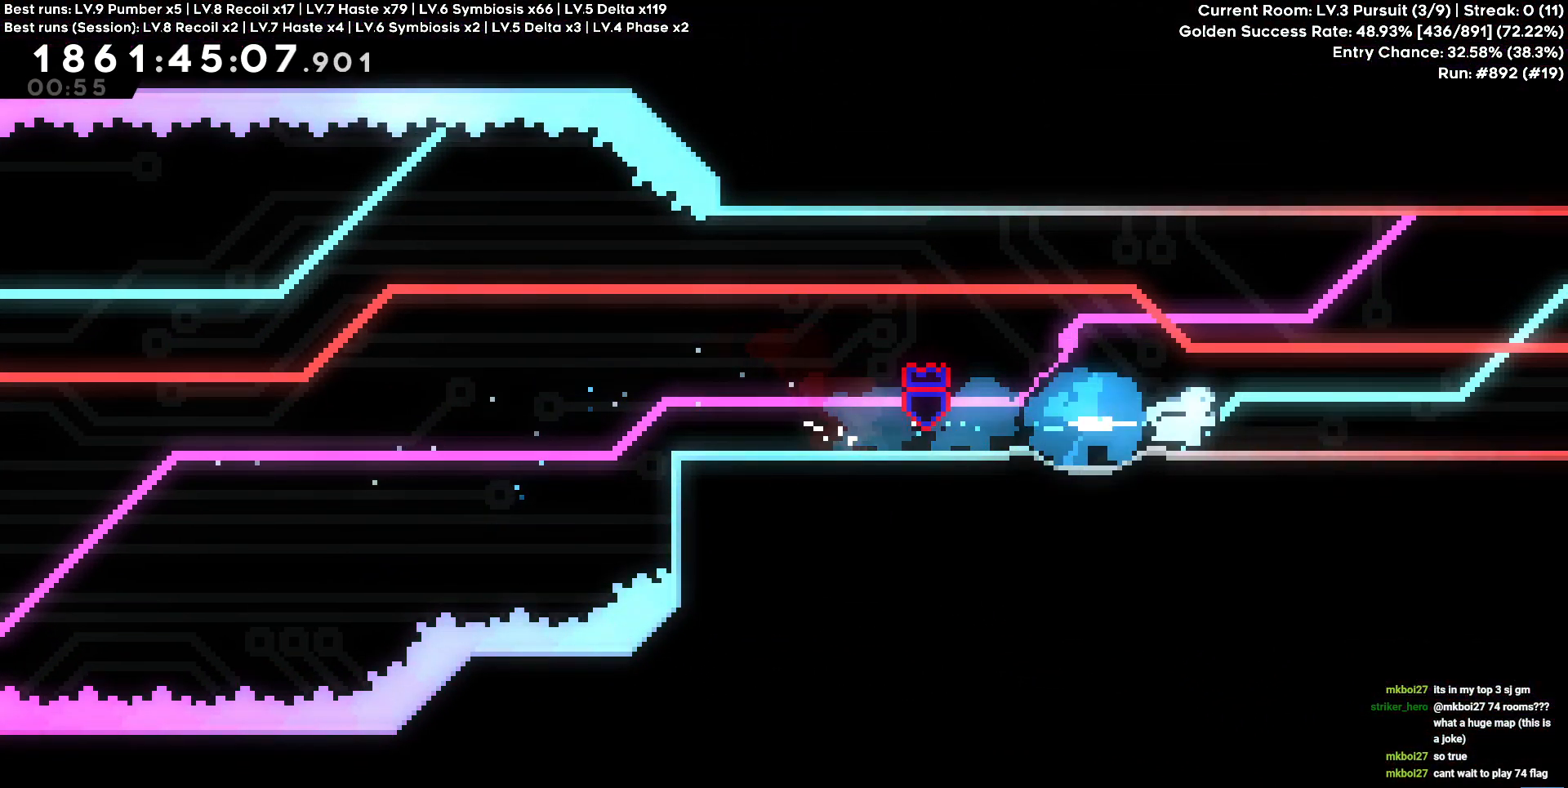
{"keys": ["d"], "events": []}
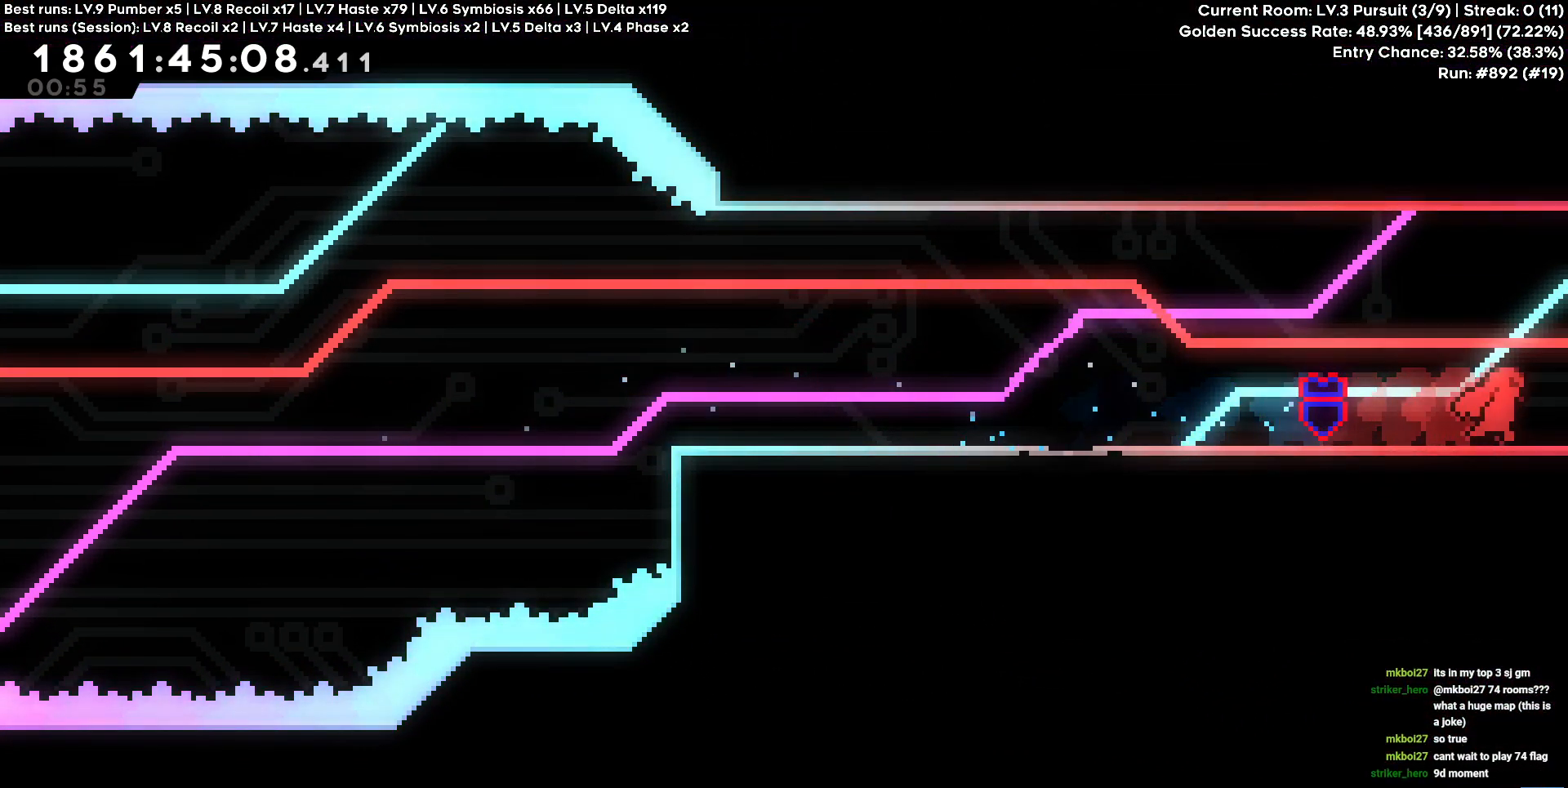
{"keys": [], "events": [[250, "d", "up"]]}
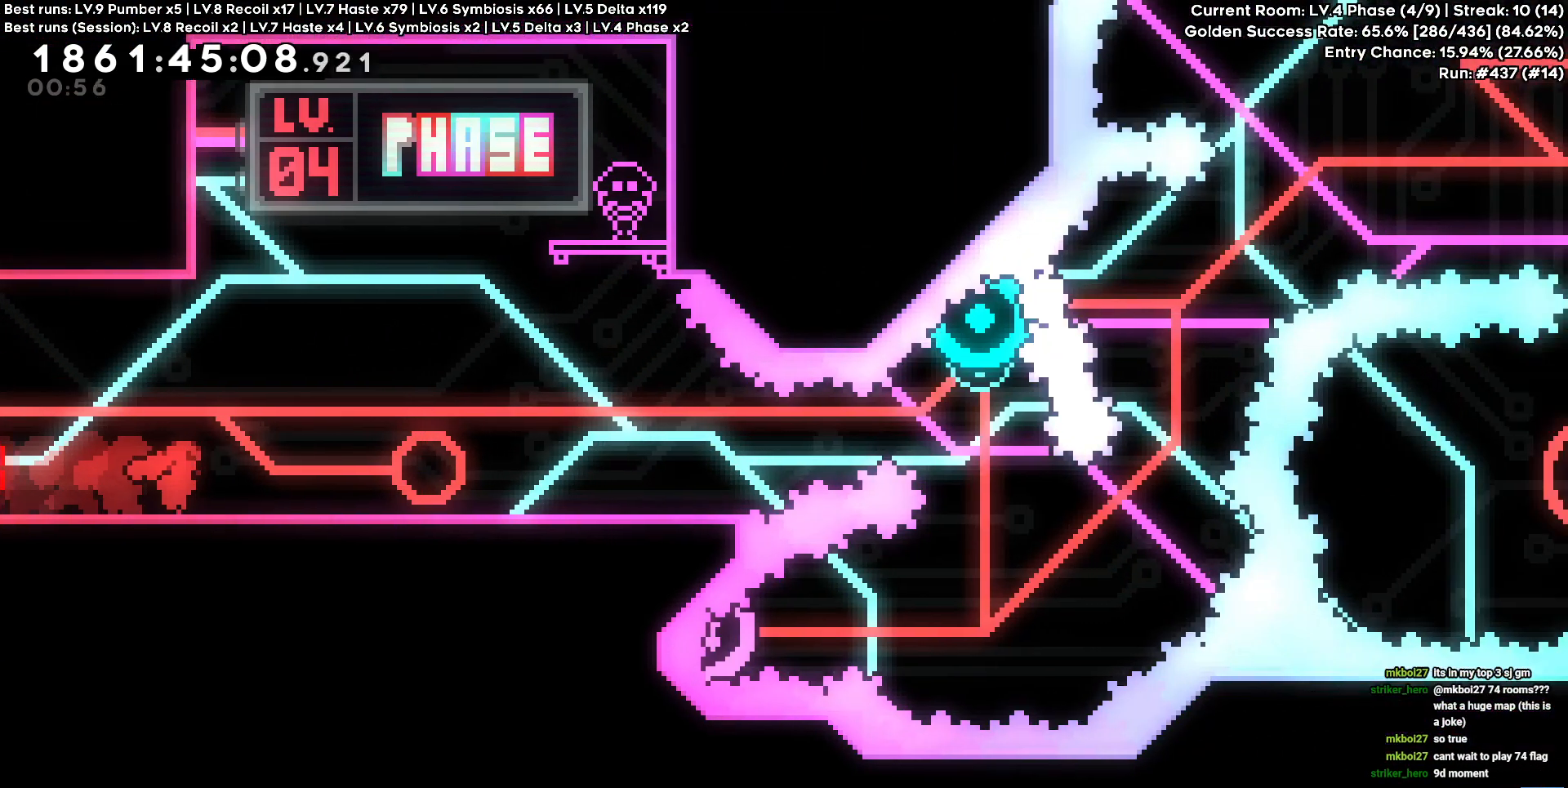
{"keys": [], "events": []}
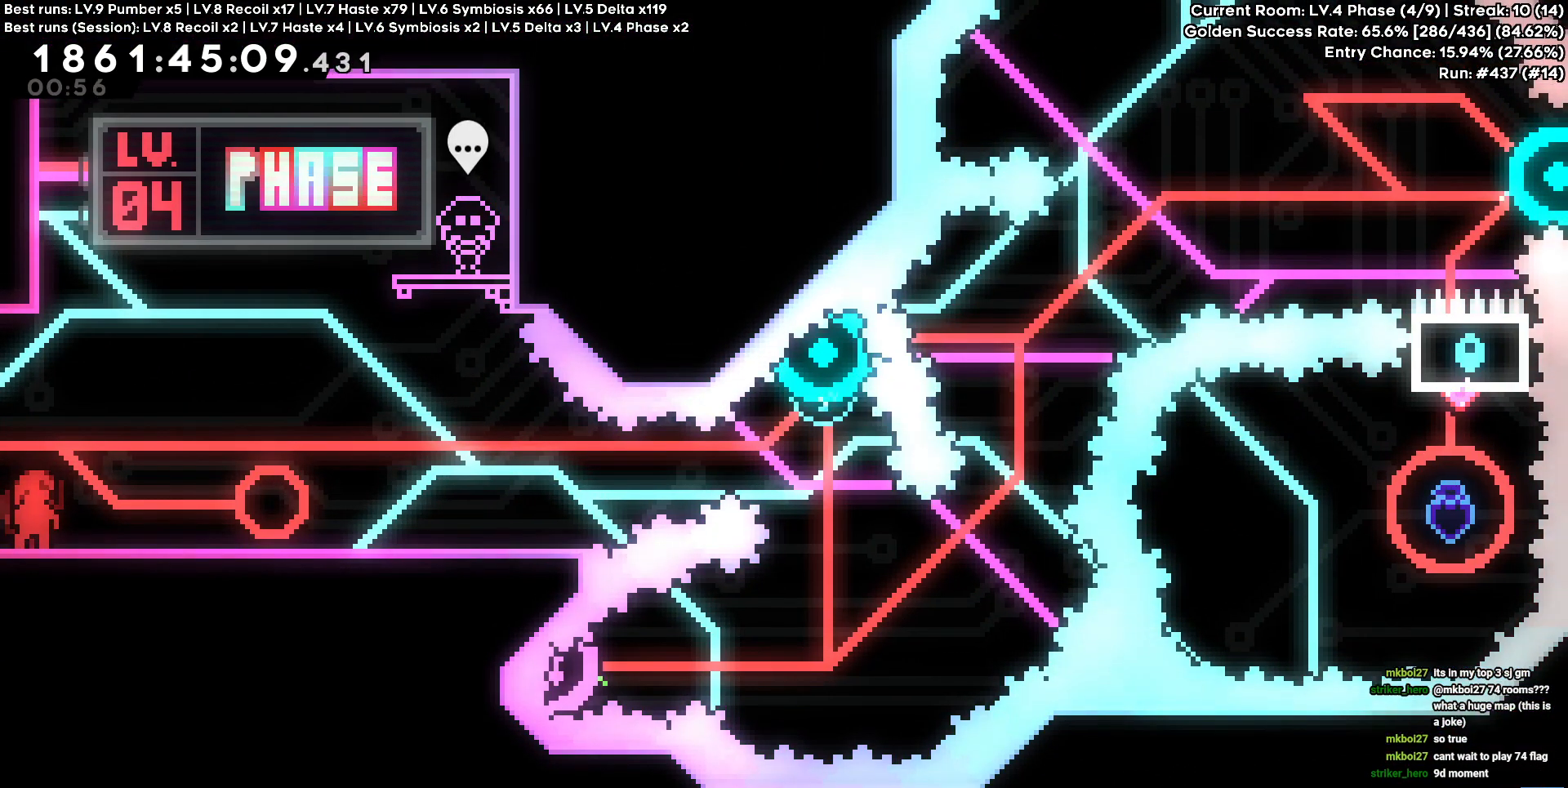
{"keys": [], "events": [[100, "d", "down"], [100, "s", "down"], [100, "square", "down"], [184, "square", "up"], [200, "d", "up"], [200, "s", "up"]]}
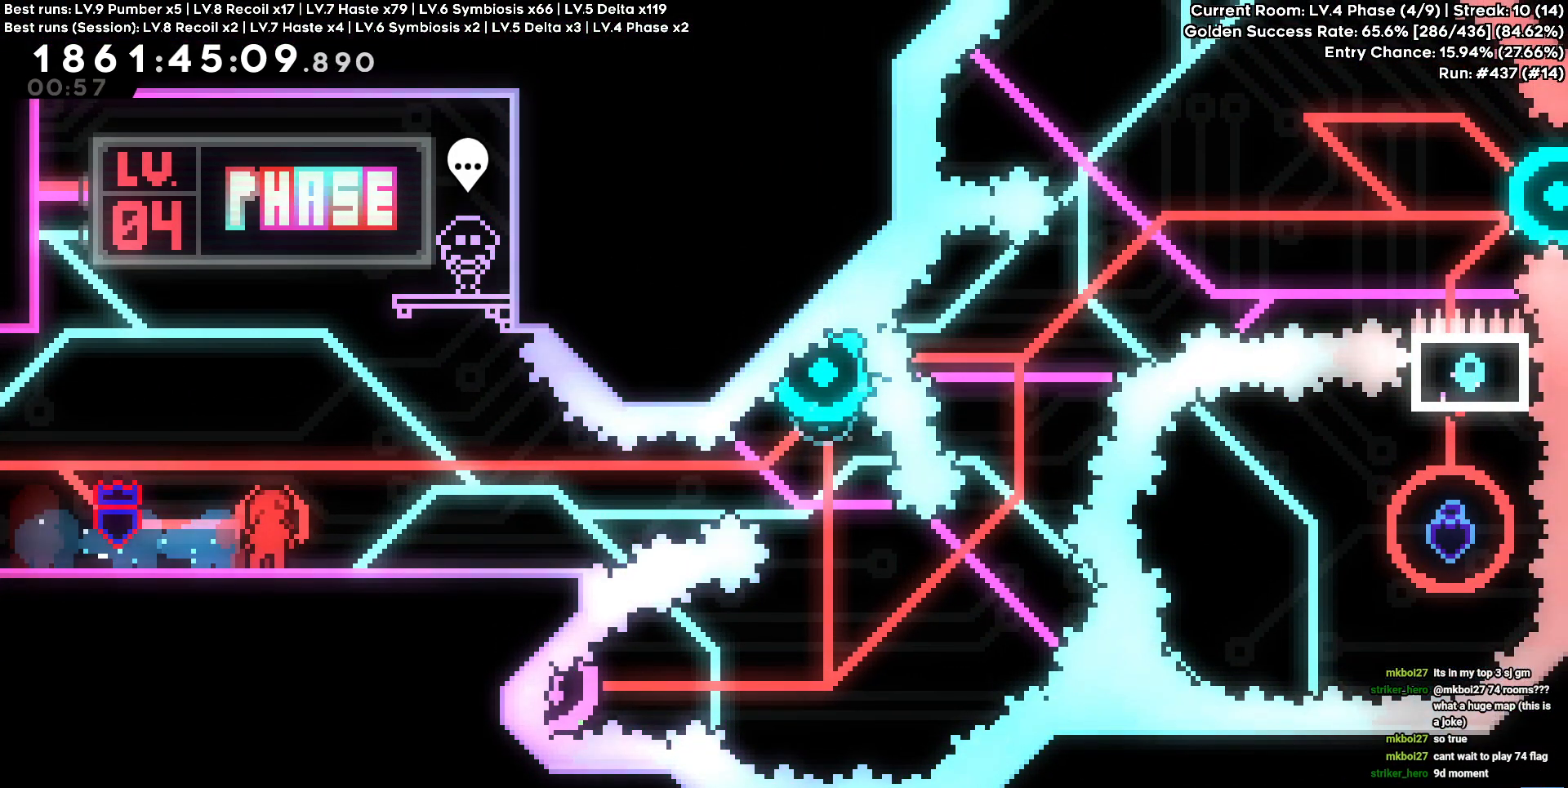
{"keys": ["cross"], "events": [[367, "cross", "down"]]}
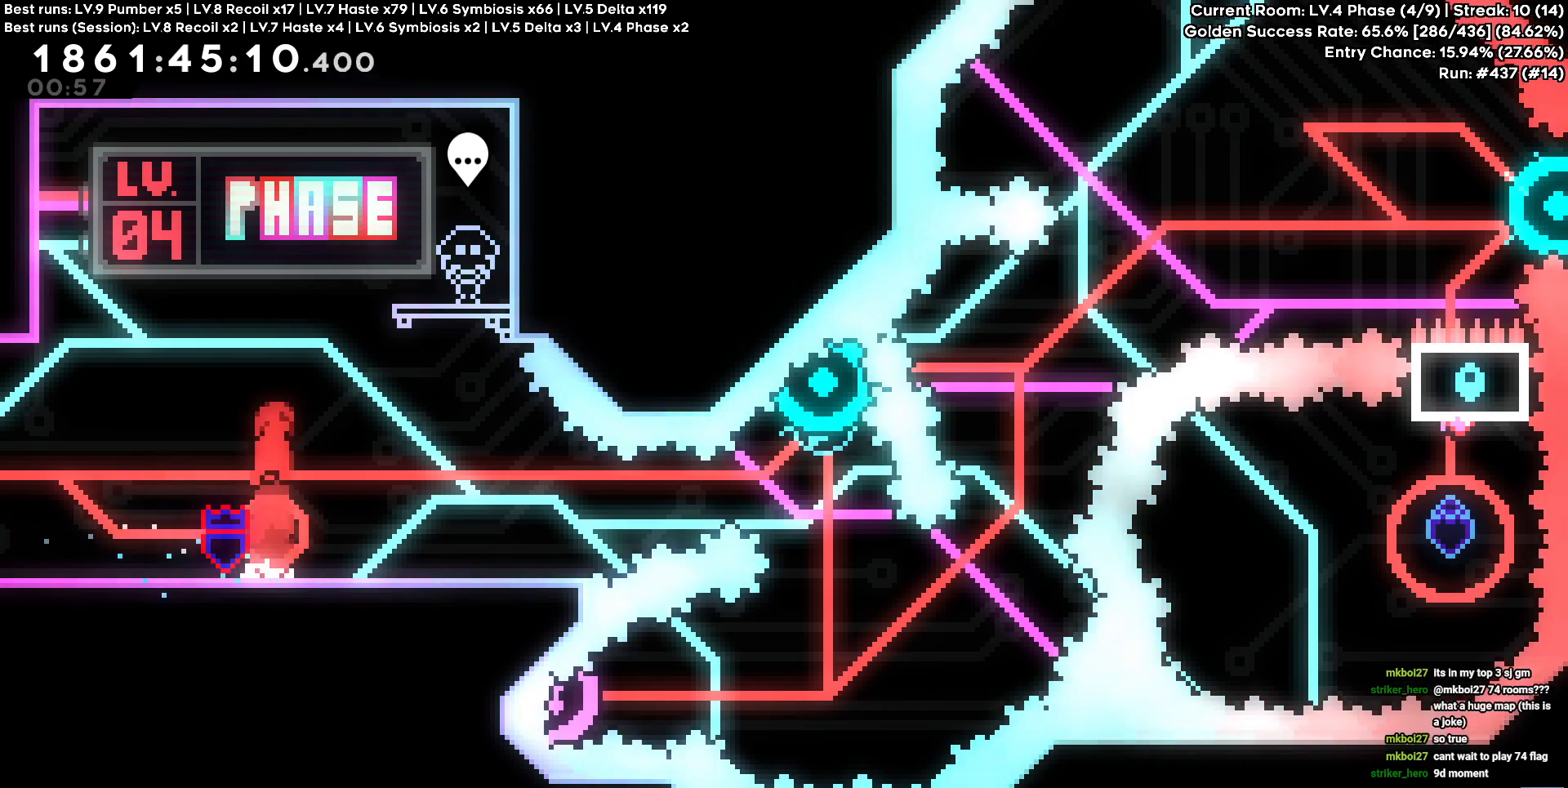
{"keys": ["cross"], "events": [[184, "d", "down"], [184, "s", "down"], [184, "square", "down"], [200, "cross", "up"], [267, "d", "up"], [300, "square", "up"], [317, "s", "up"], [350, "cross", "down"]]}
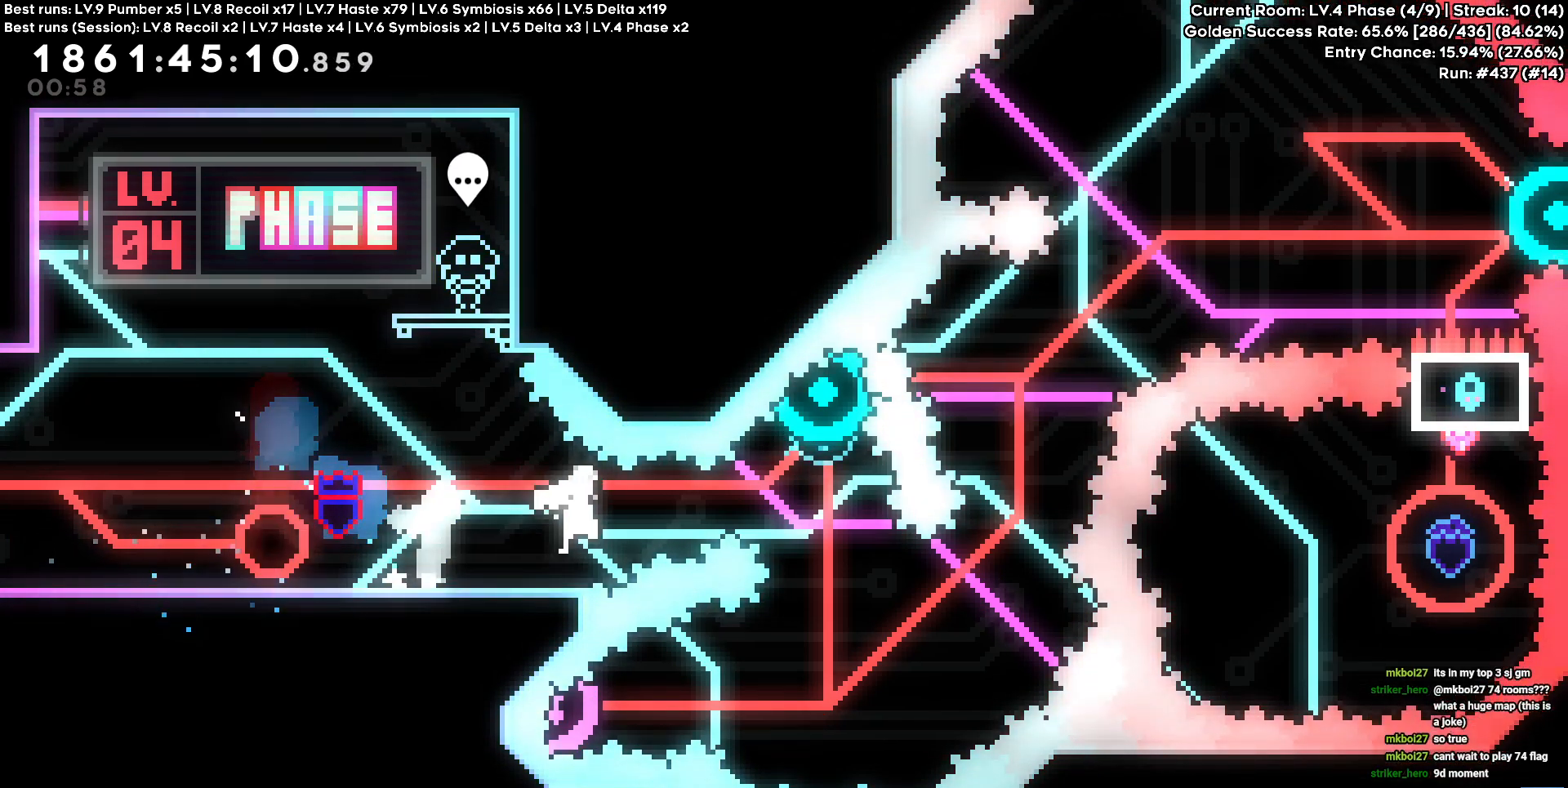
{"keys": ["square", "w"], "events": [[434, "w", "down"], [484, "cross", "up"], [484, "square", "down"]]}
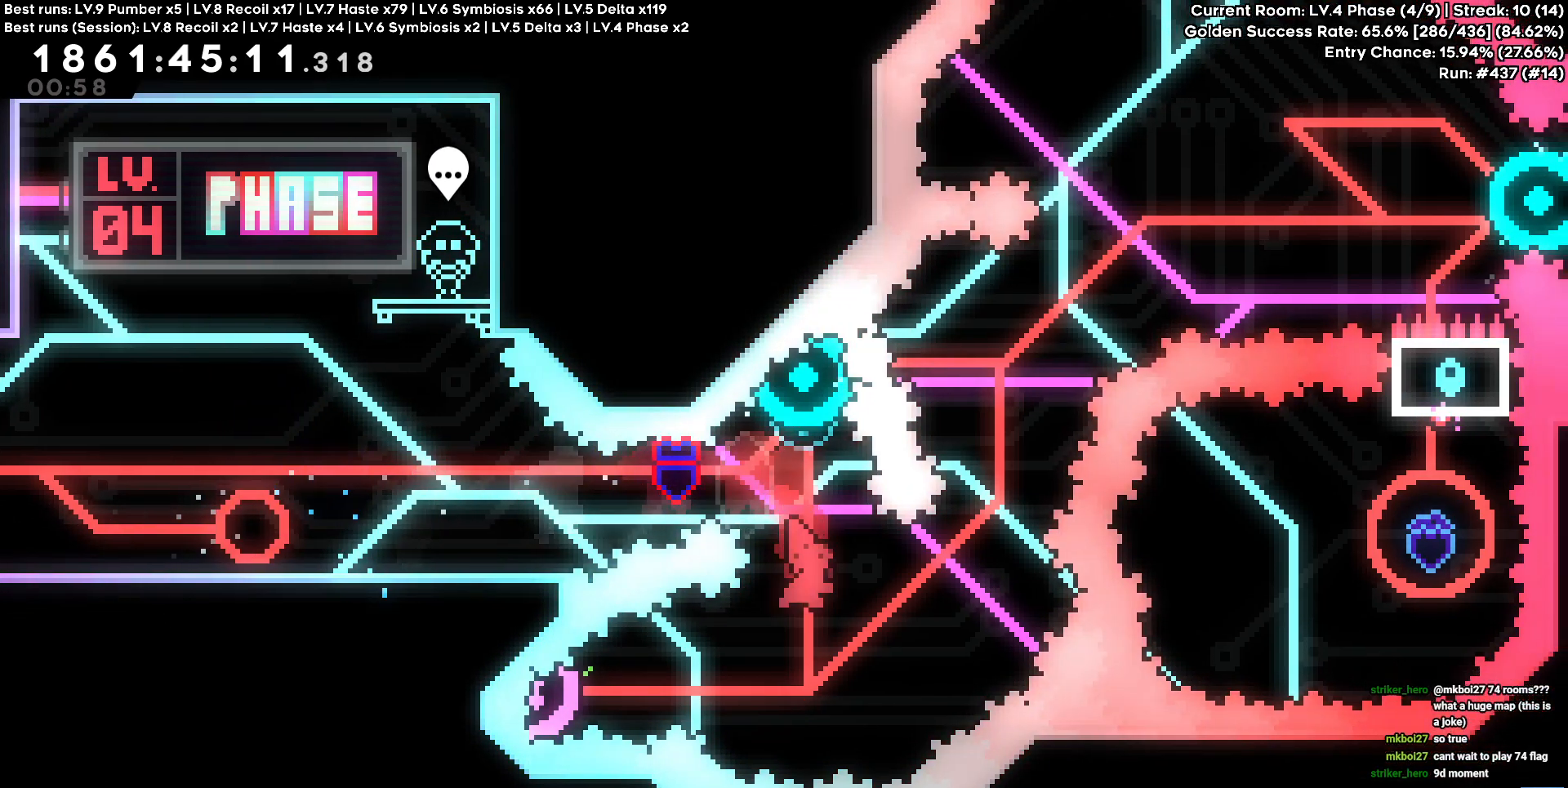
{"keys": ["a", "circle"], "events": [[100, "square", "up"], [250, "w", "up"], [400, "a", "down"], [400, "circle", "down"]]}
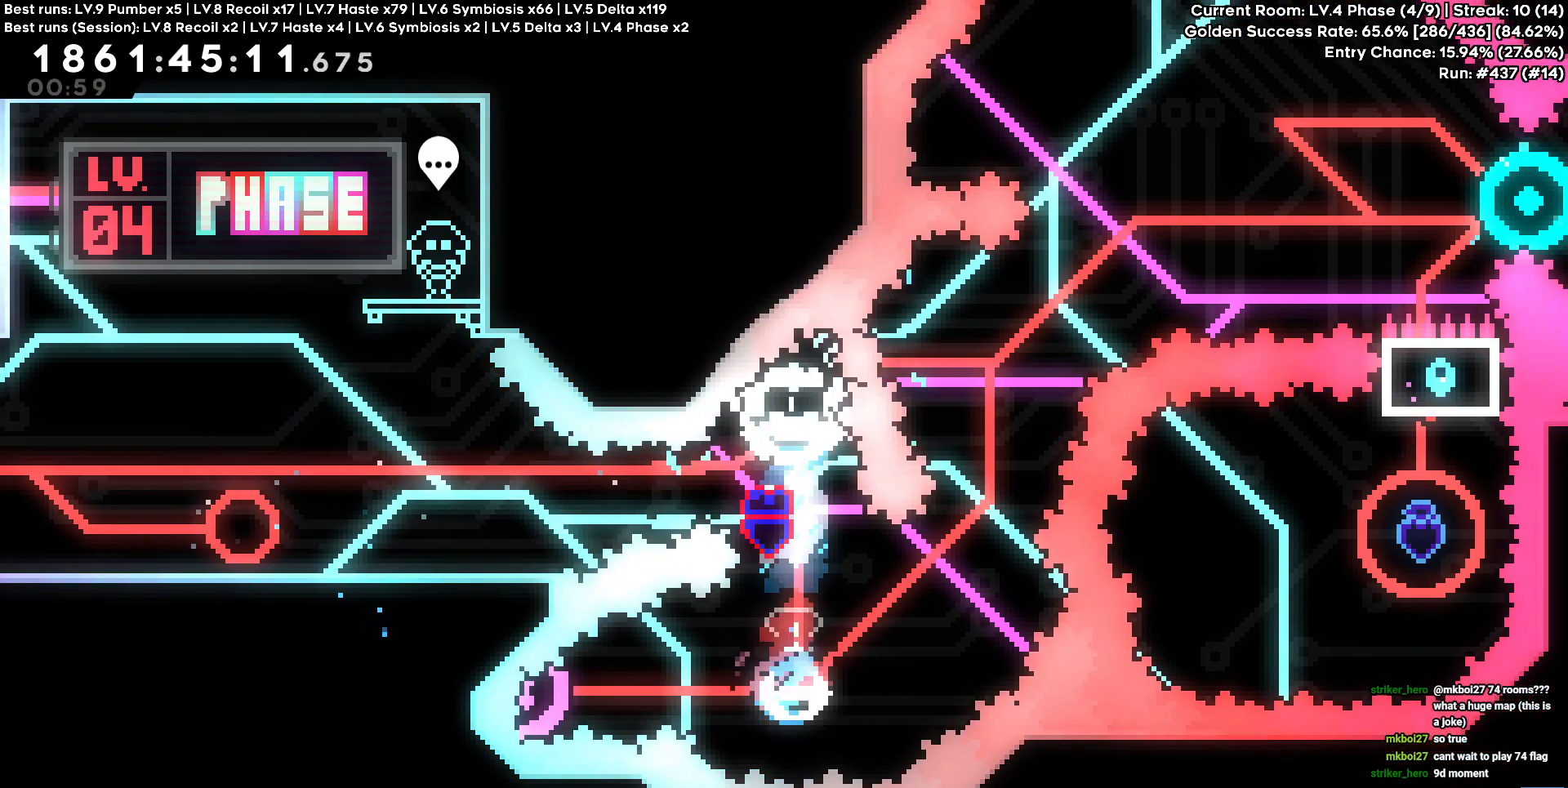
{"keys": [], "events": [[67, "circle", "up"], [267, "a", "up"]]}
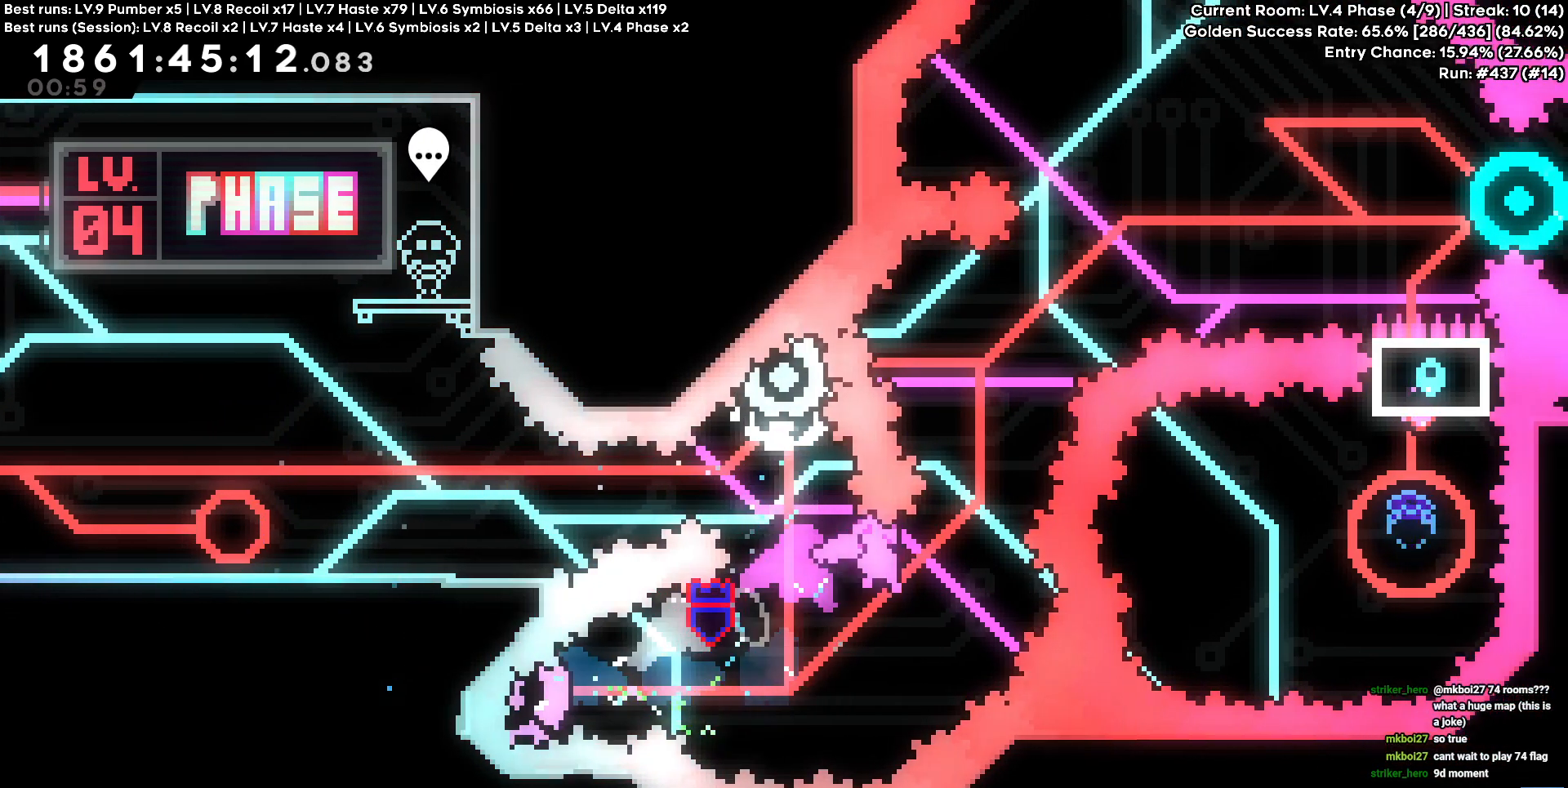
{"keys": ["a"], "events": [[100, "w", "down"], [117, "square", "down"], [250, "square", "up"], [284, "a", "down"], [284, "w", "up"], [367, "circle", "down"], [467, "circle", "up"]]}
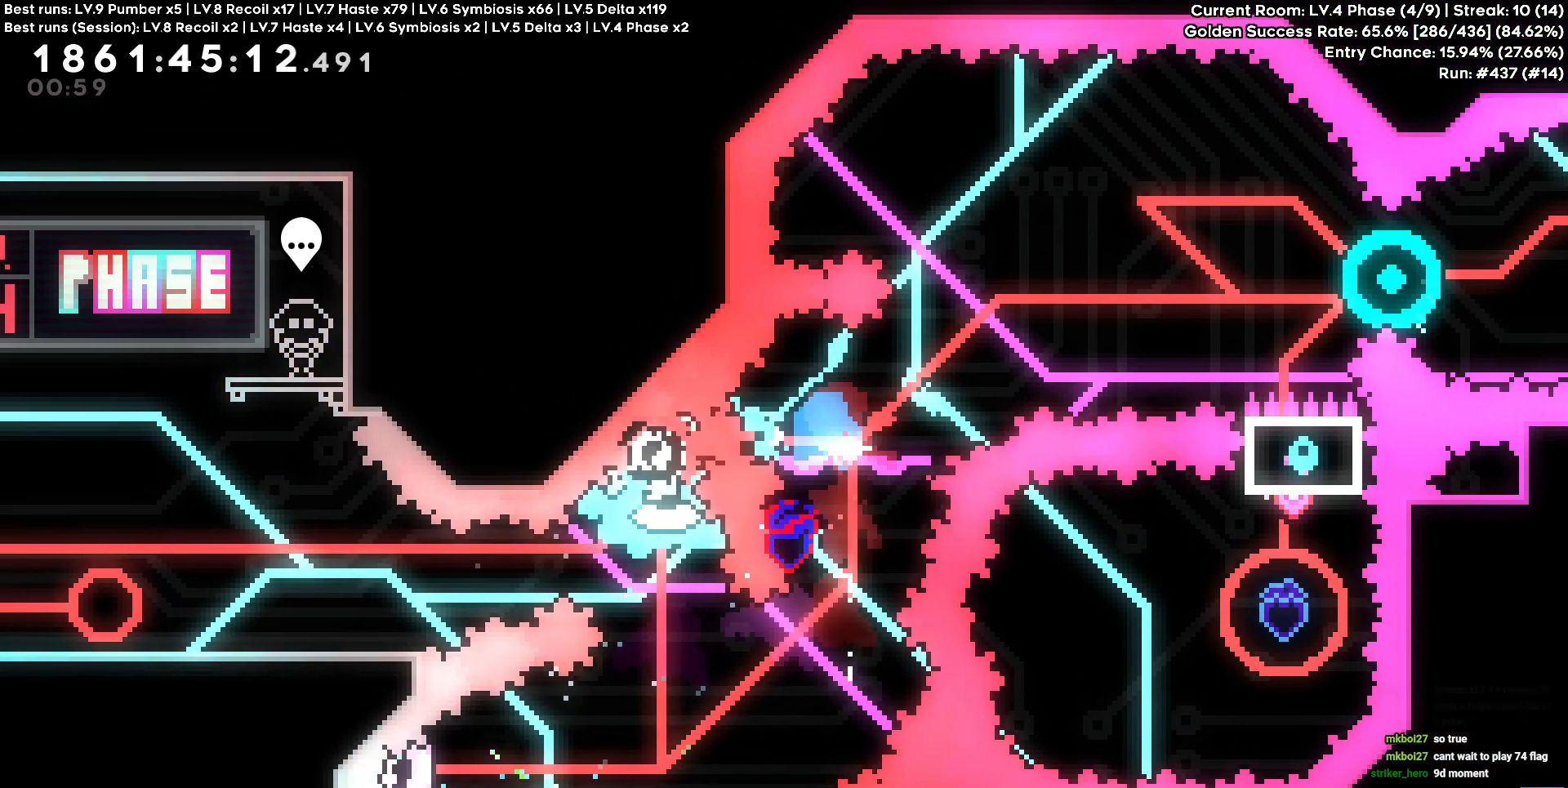
{"keys": ["d", "square"], "events": [[67, "d", "down"], [117, "a", "up"], [500, "square", "down"]]}
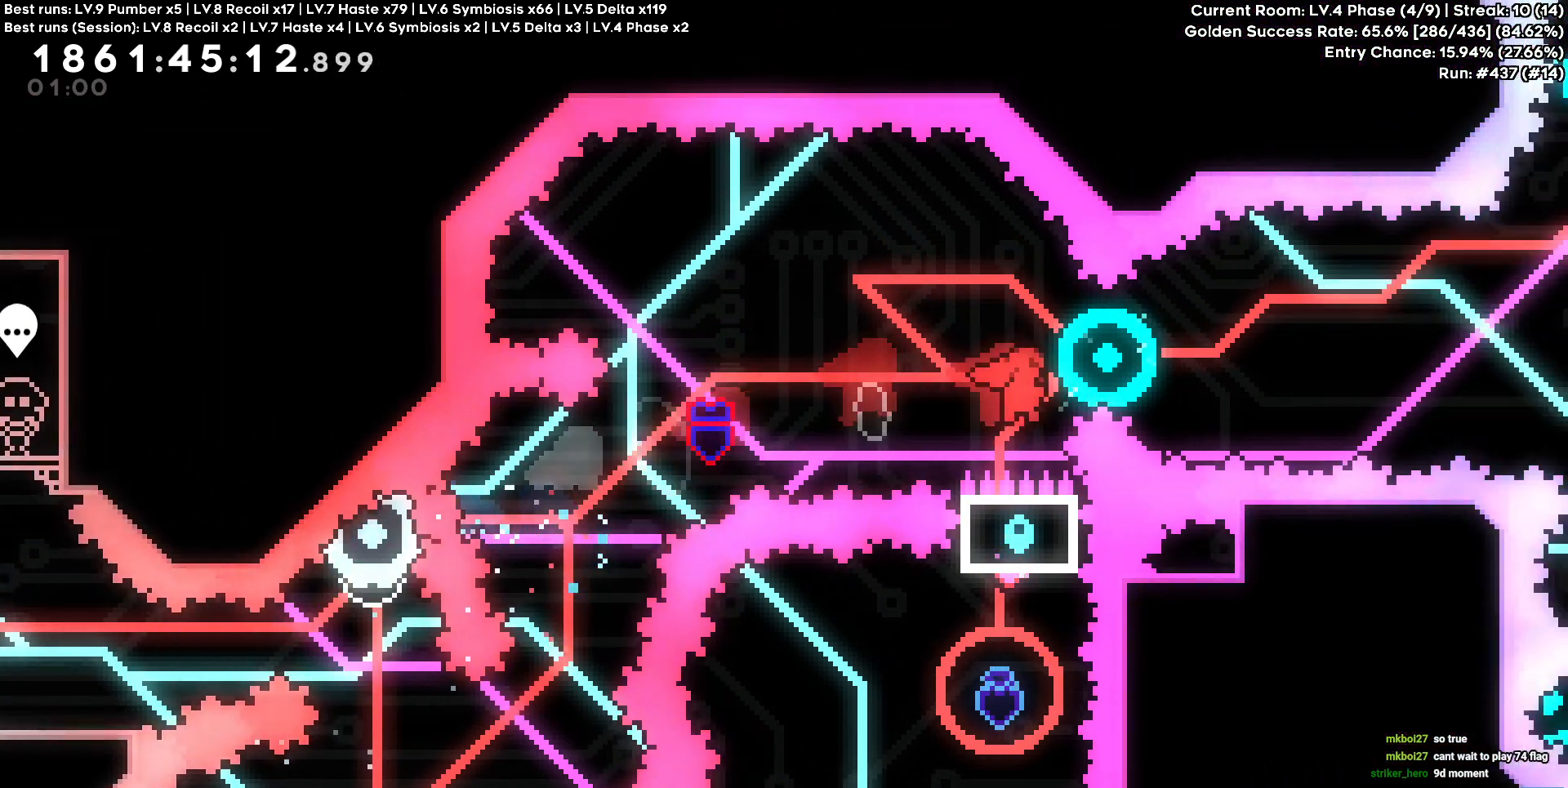
{"keys": ["d"]}
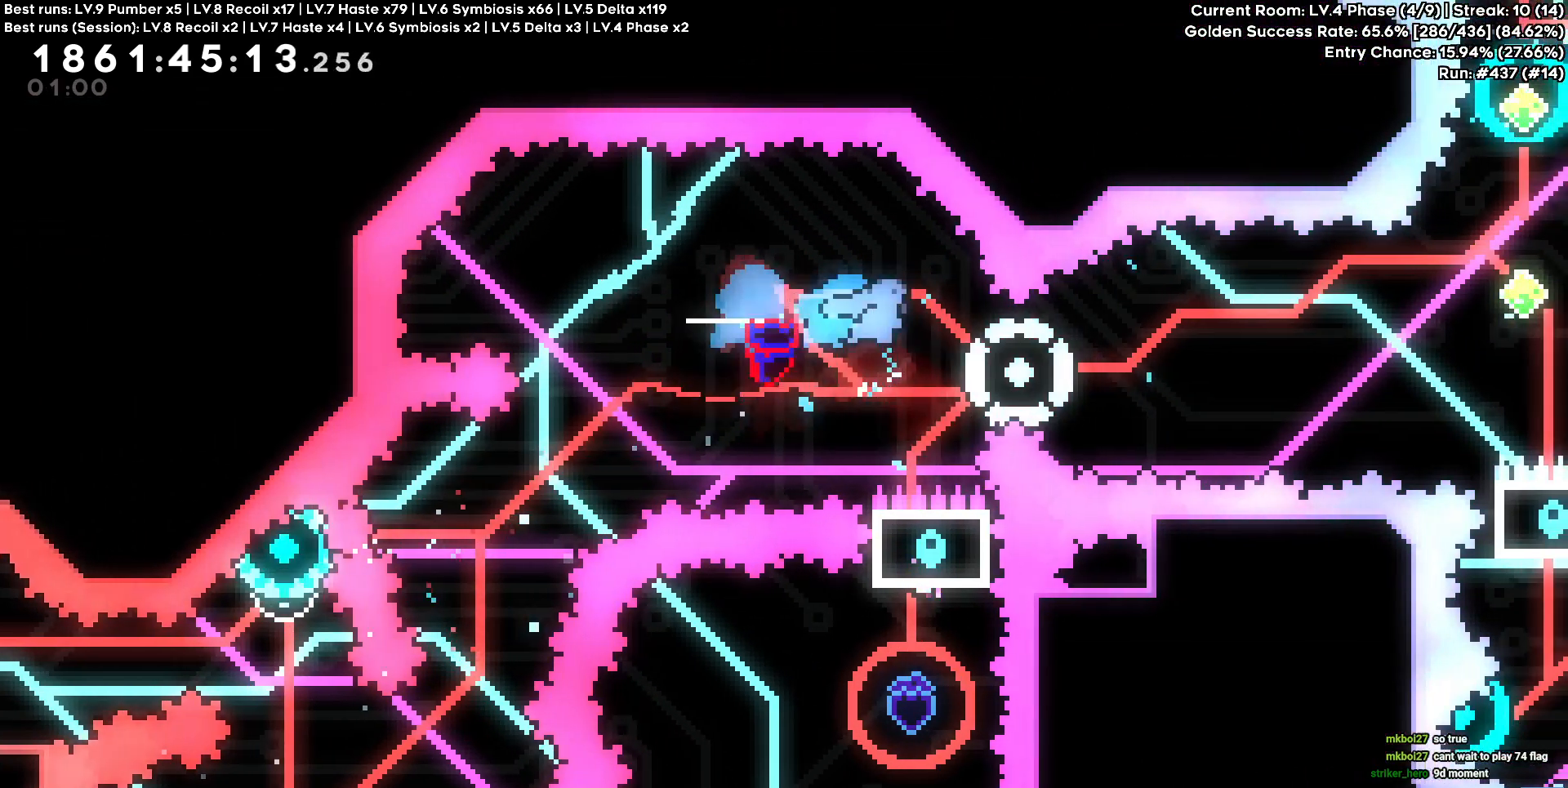
{"keys": [], "events": [[200, "d", "up"]]}
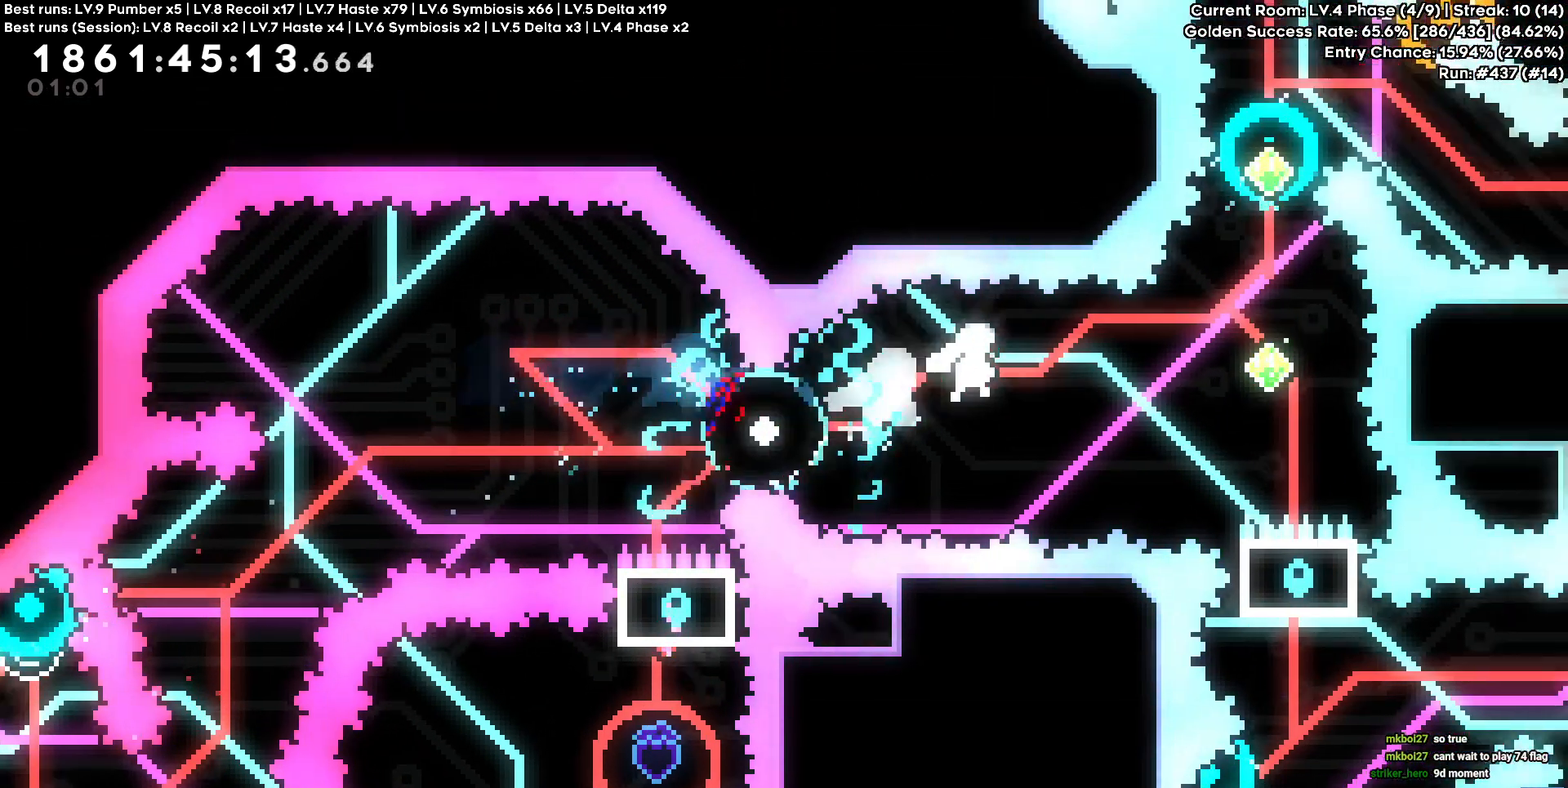
{"keys": ["w"]}
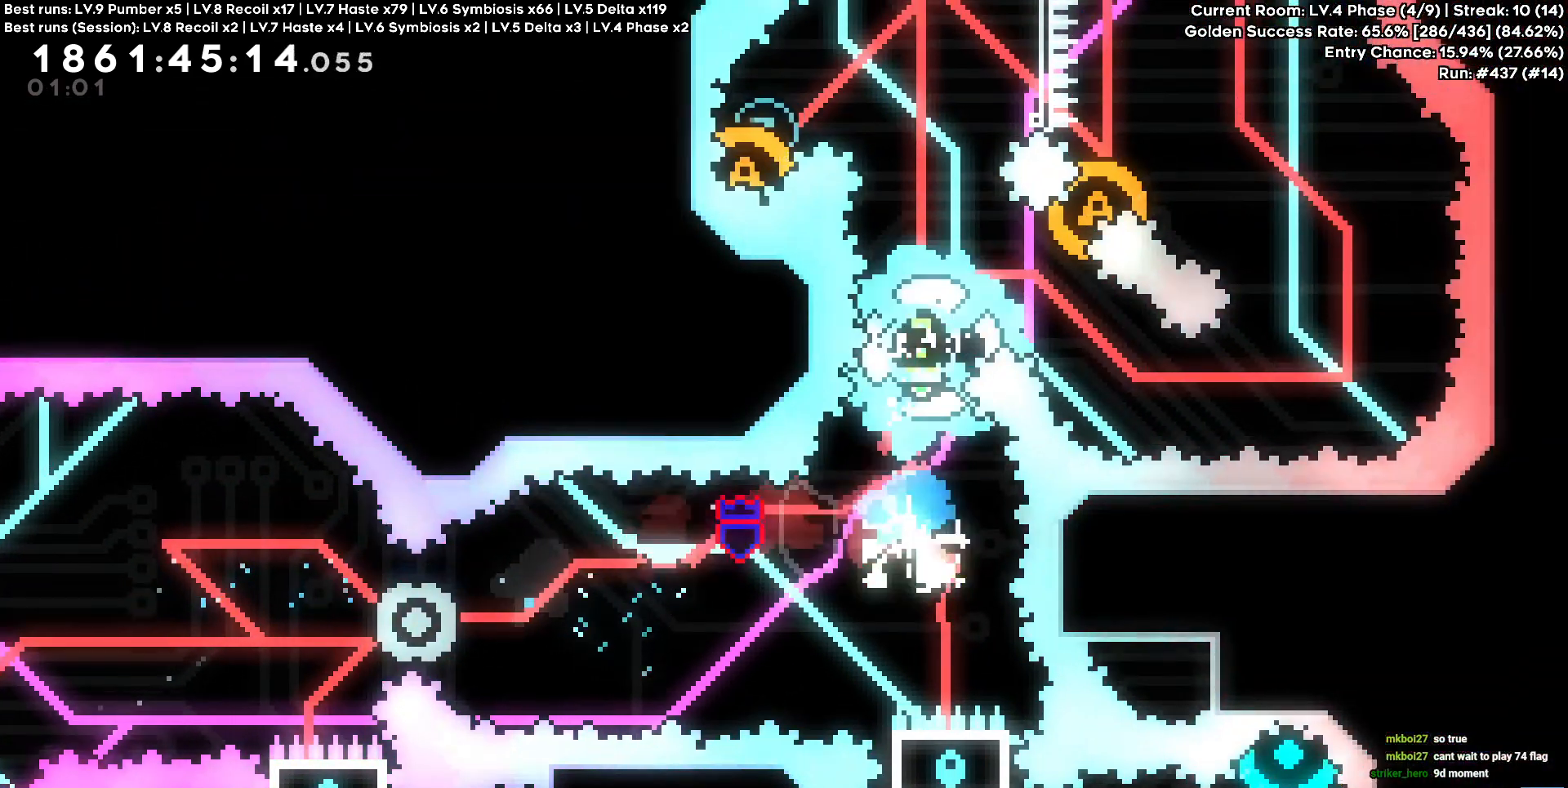
{"keys": ["w"], "events": [[250, "square", "down"], [400, "square", "up"]]}